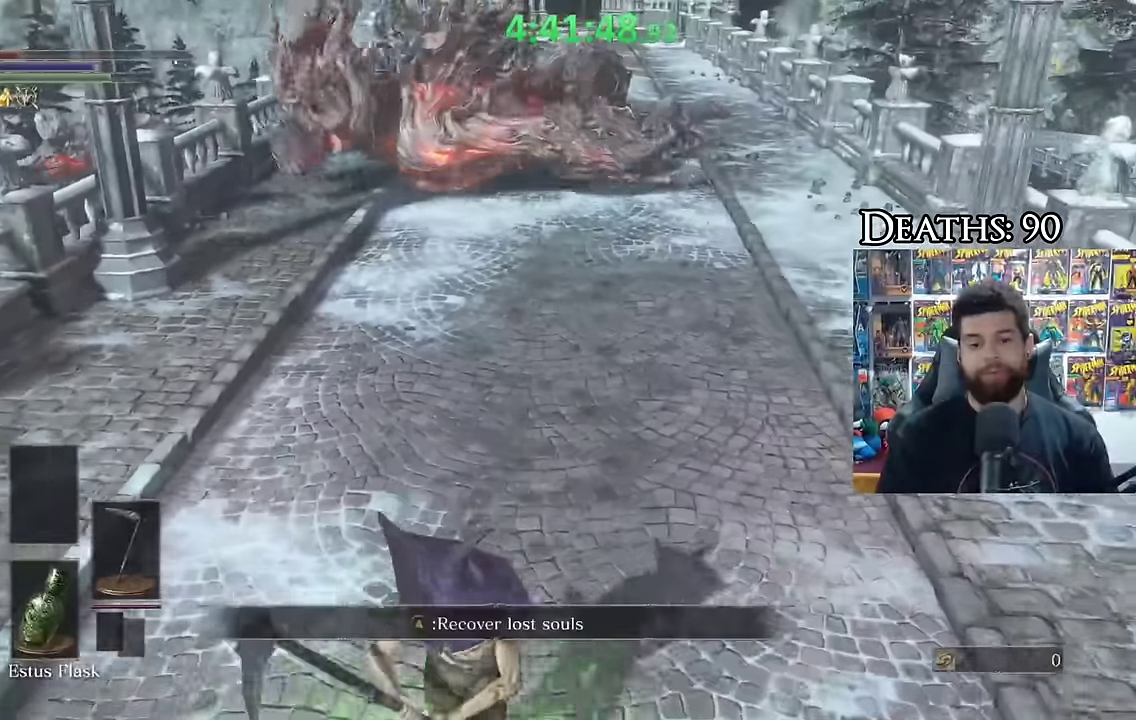
Gameplay with a controller (Xbox layout); each line is a JSON object with the inputs held at the frame after it. "events" lists button and stick changes between this image and that frame as [ms after this image, input, new state], when the widget could be followed in between. Not read: HOME.
{"buttons": [], "left_stick": "up", "right_stick": "center"}
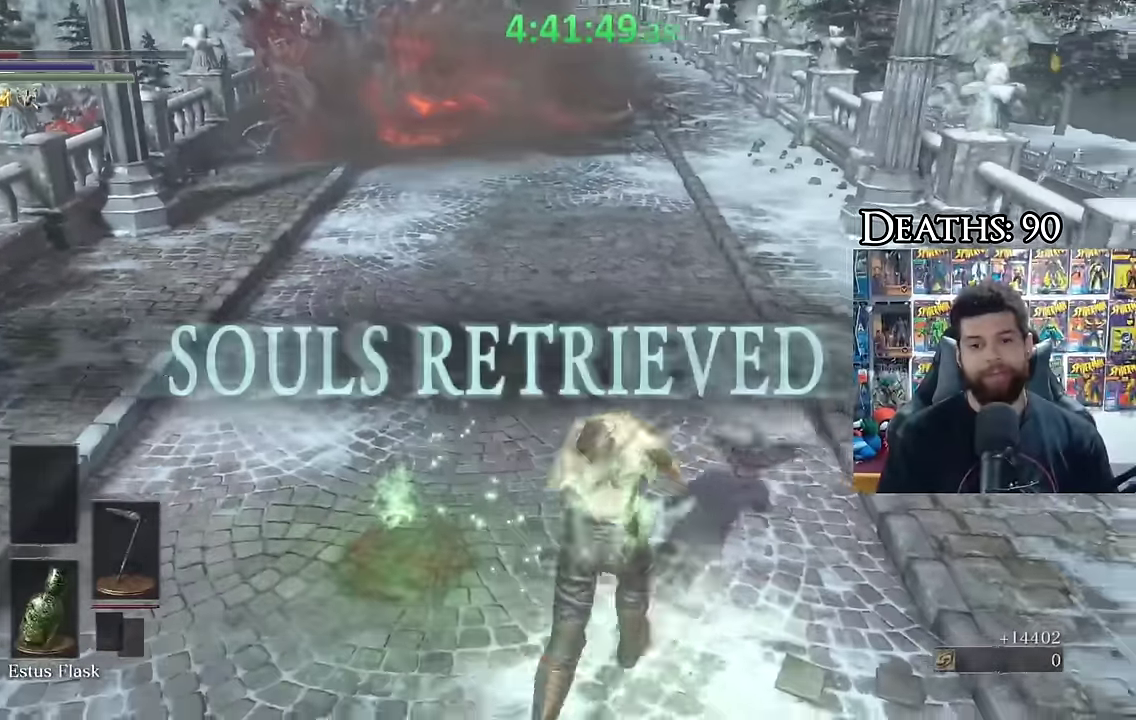
{"buttons": ["B"], "left_stick": "up-right", "right_stick": "center"}
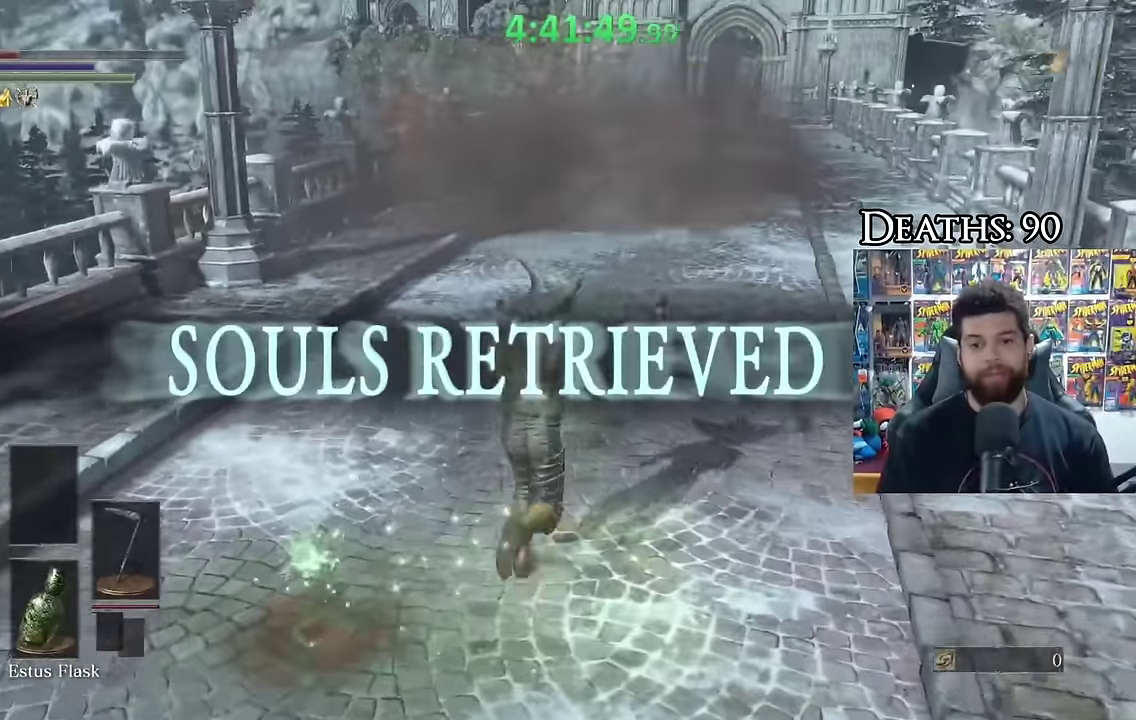
{"buttons": ["B"], "left_stick": "down-left", "right_stick": "left"}
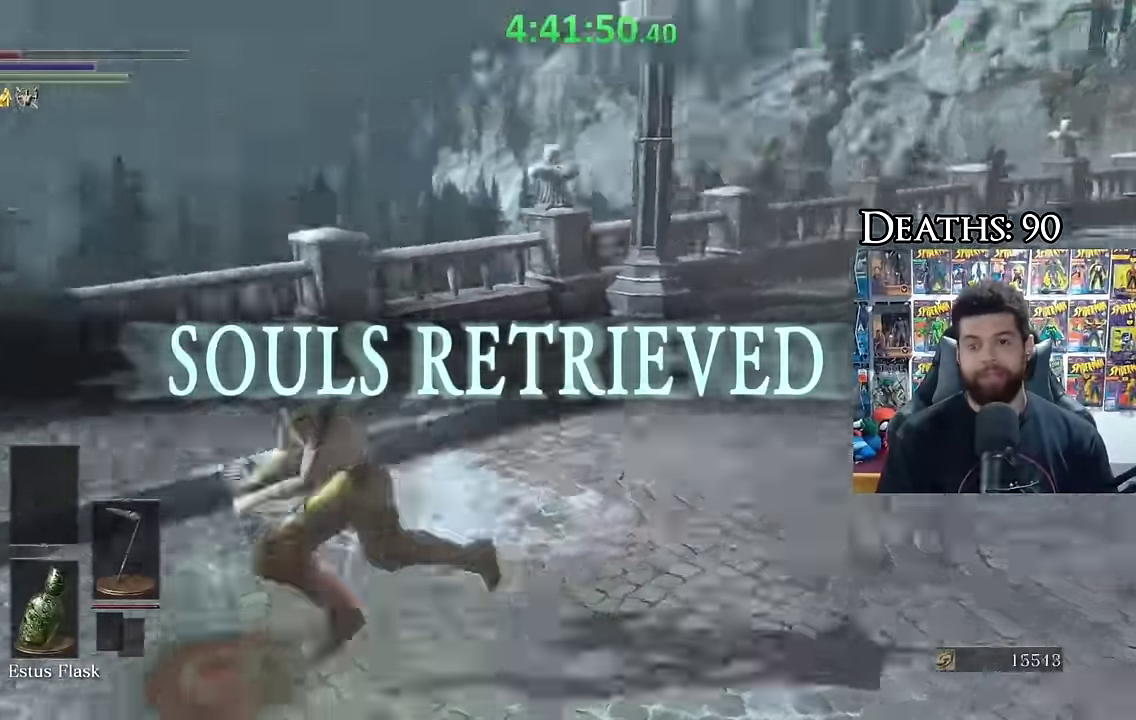
{"buttons": ["B"], "left_stick": "up", "right_stick": "center", "events": [[150, "left_stick", "center"], [367, "left_stick", "up"], [467, "right_stick", "center"]]}
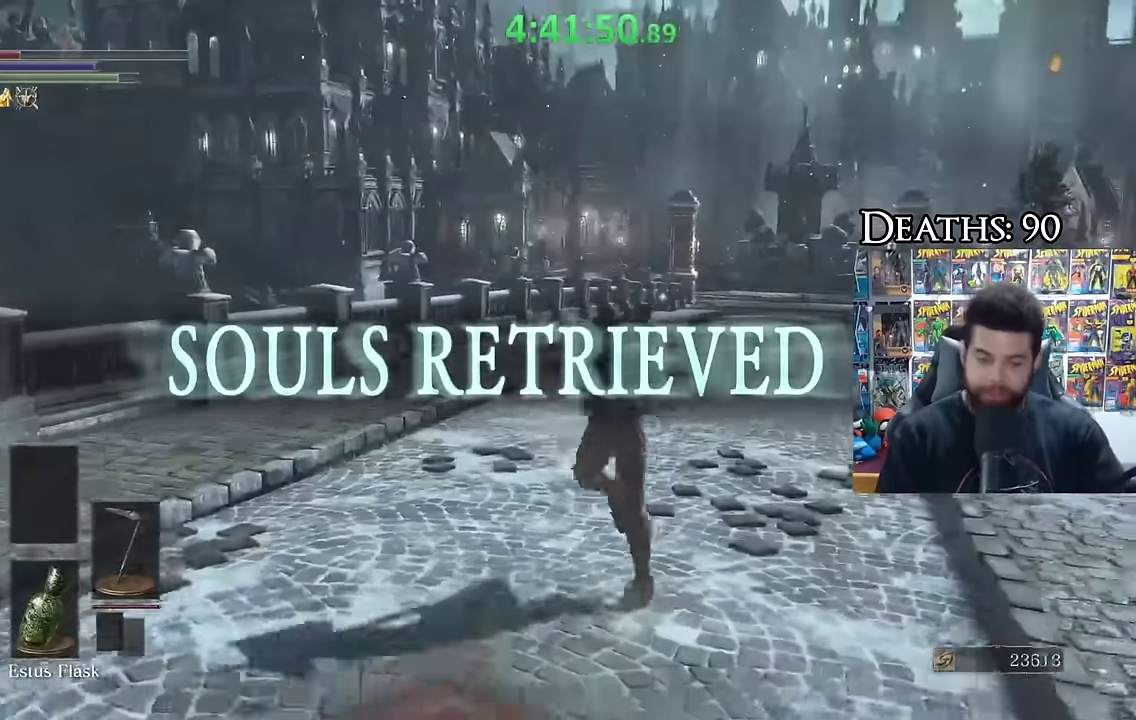
{"buttons": ["B"], "left_stick": "up", "right_stick": "center", "events": []}
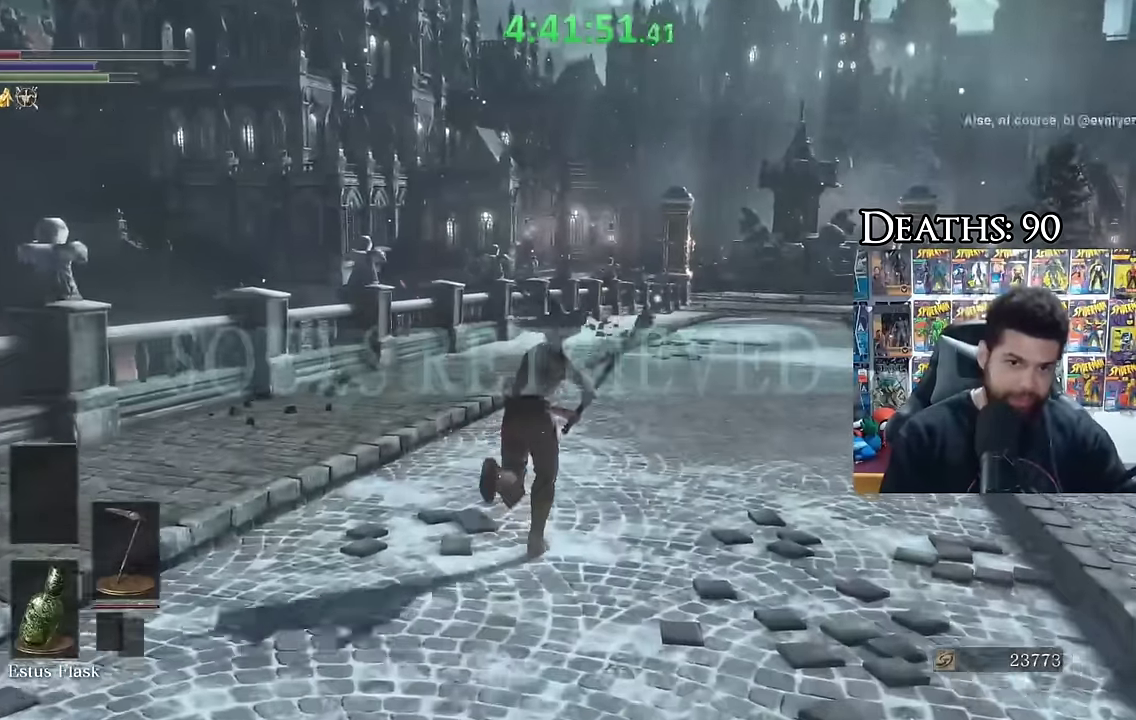
{"buttons": ["R2"], "left_stick": "up", "right_stick": "center", "events": [[34, "START", "down"], [184, "left_stick", "up-right"], [234, "START", "up"], [250, "left_stick", "up"], [350, "B", "up"], [350, "R2", "down"]]}
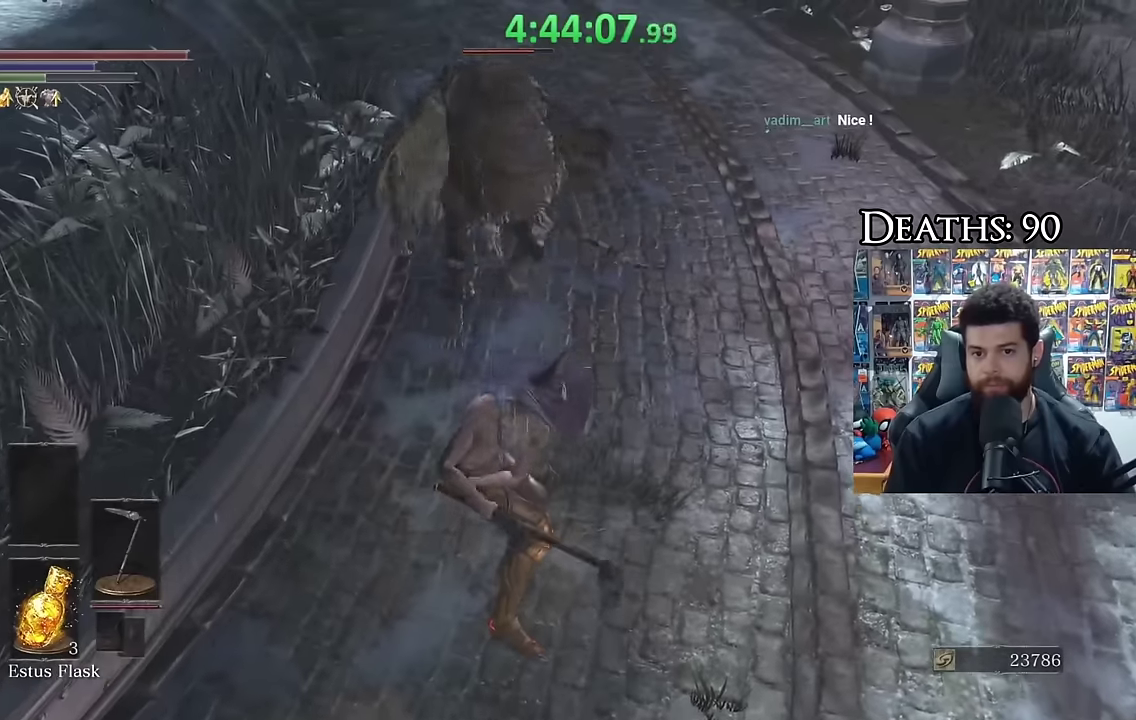
{"buttons": ["R2"], "left_stick": "up", "right_stick": "center", "events": []}
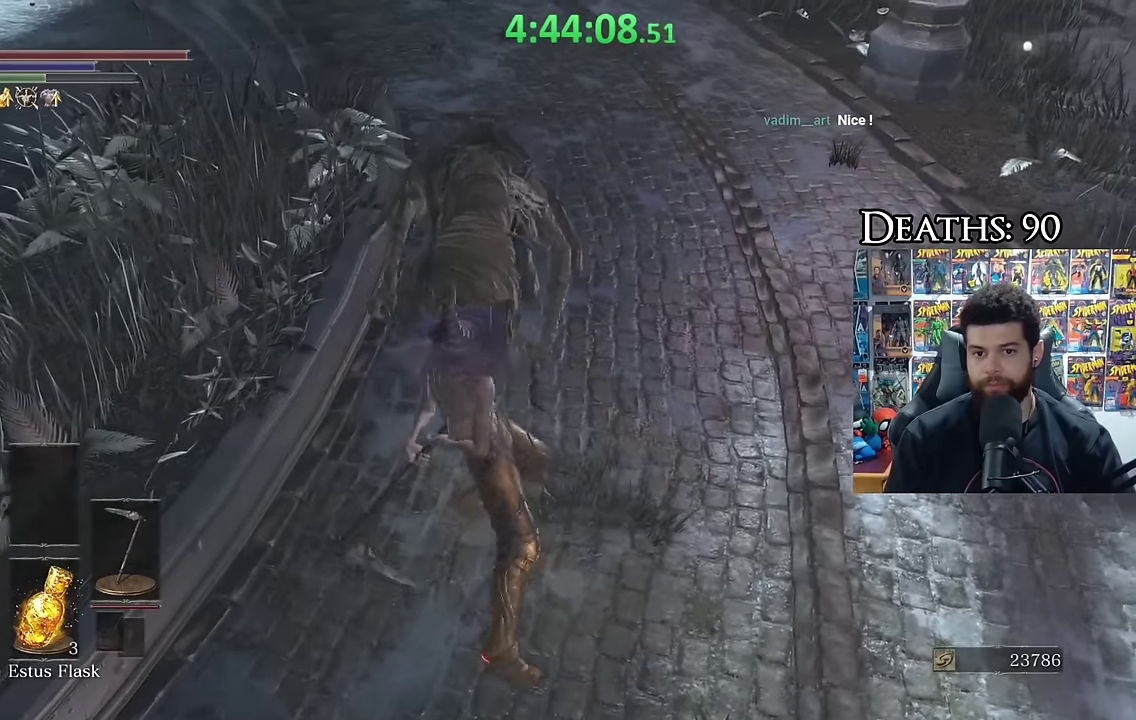
{"buttons": ["R2"], "left_stick": "up-left", "right_stick": "center", "events": [[400, "left_stick", "up-left"]]}
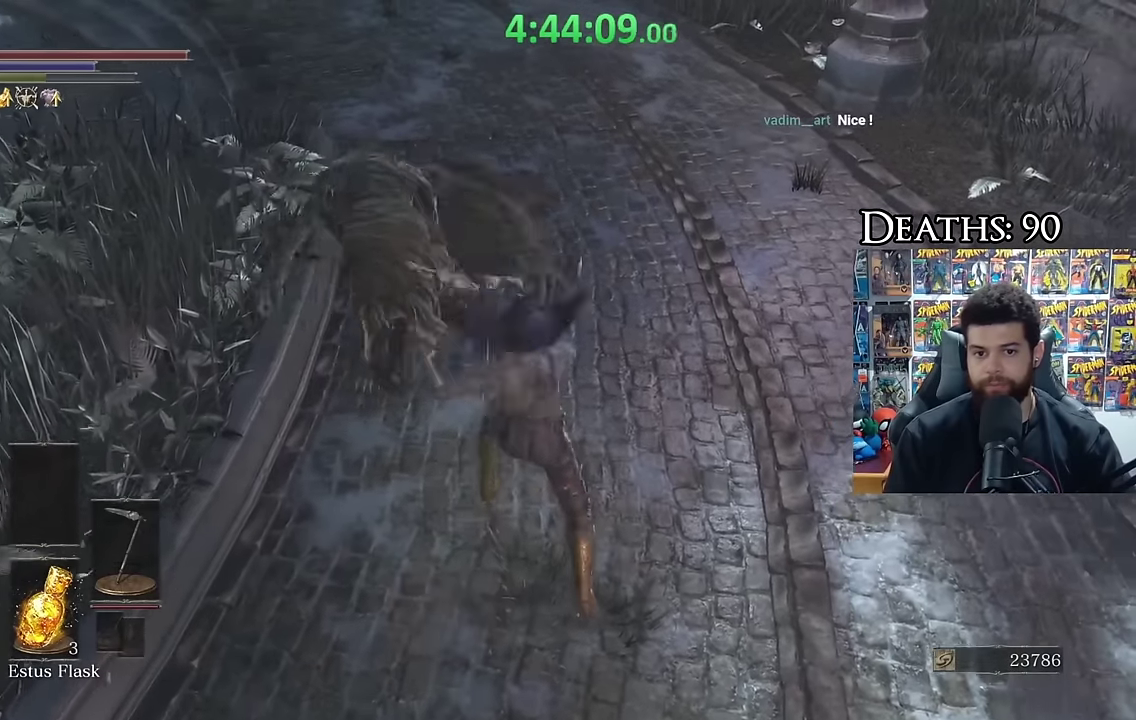
{"buttons": [], "left_stick": "down", "right_stick": "center", "events": [[167, "left_stick", "left"], [250, "left_stick", "down-left"], [367, "R2", "up"], [417, "left_stick", "down"]]}
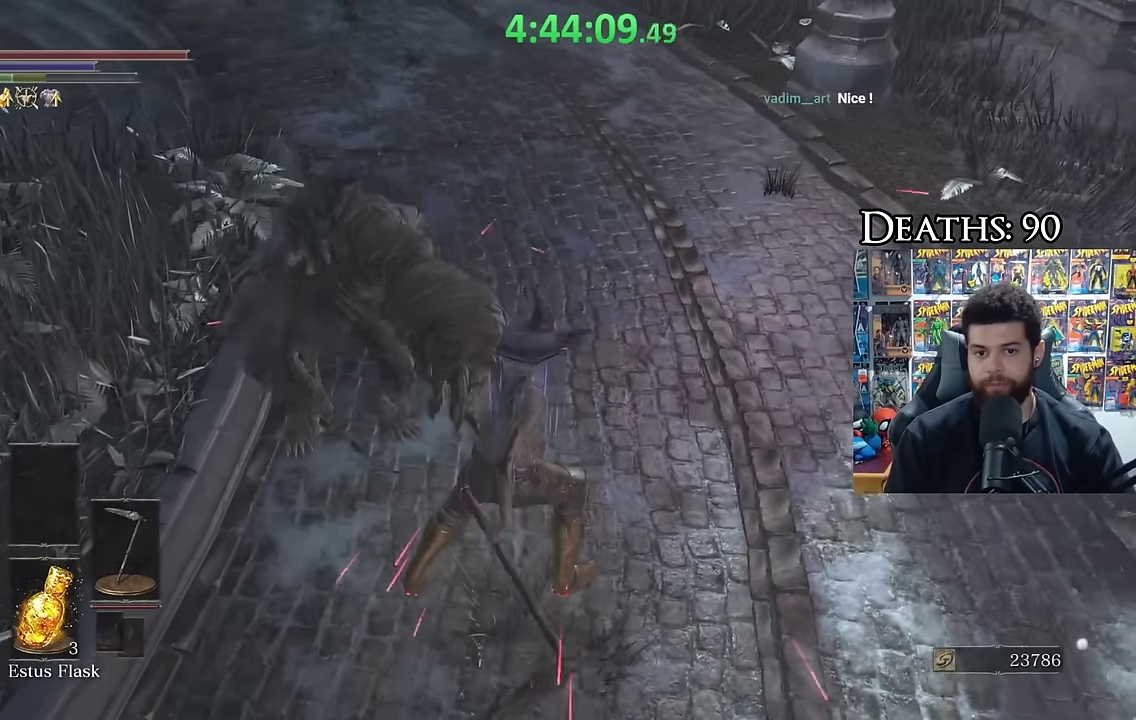
{"buttons": [], "left_stick": "center", "right_stick": "center", "events": [[417, "left_stick", "center"]]}
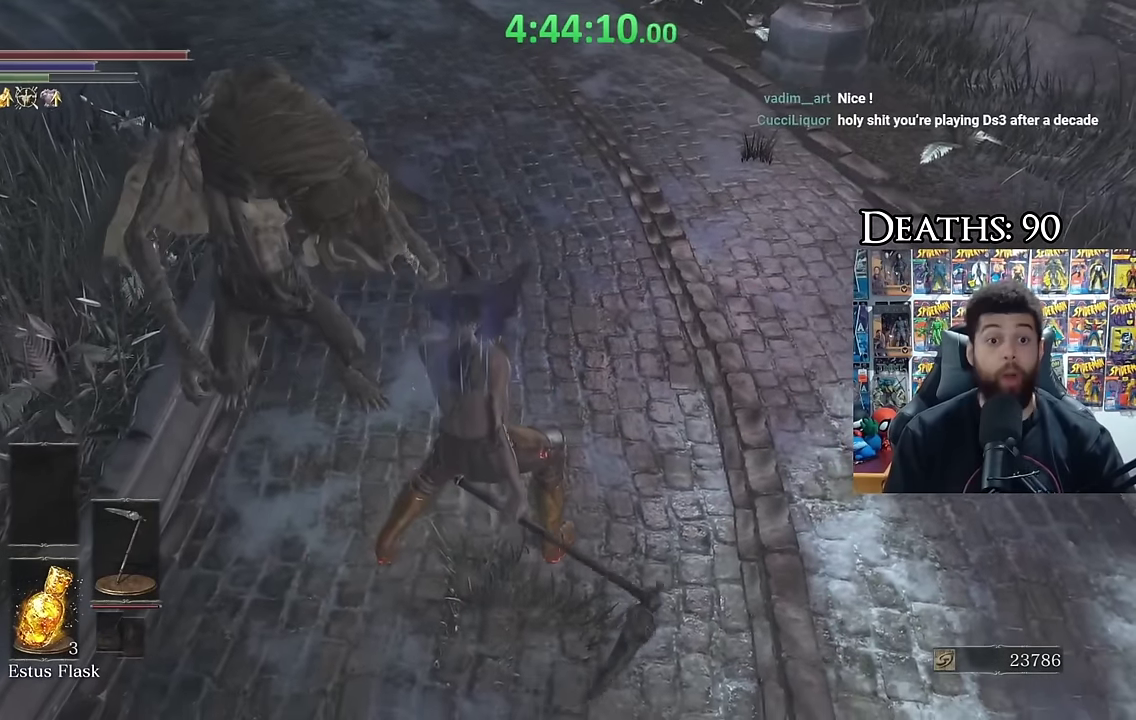
{"buttons": [], "left_stick": "center", "right_stick": "center", "events": [[67, "left_stick", "left"], [217, "left_stick", "center"], [350, "left_stick", "left"], [434, "left_stick", "down-left"], [500, "left_stick", "center"]]}
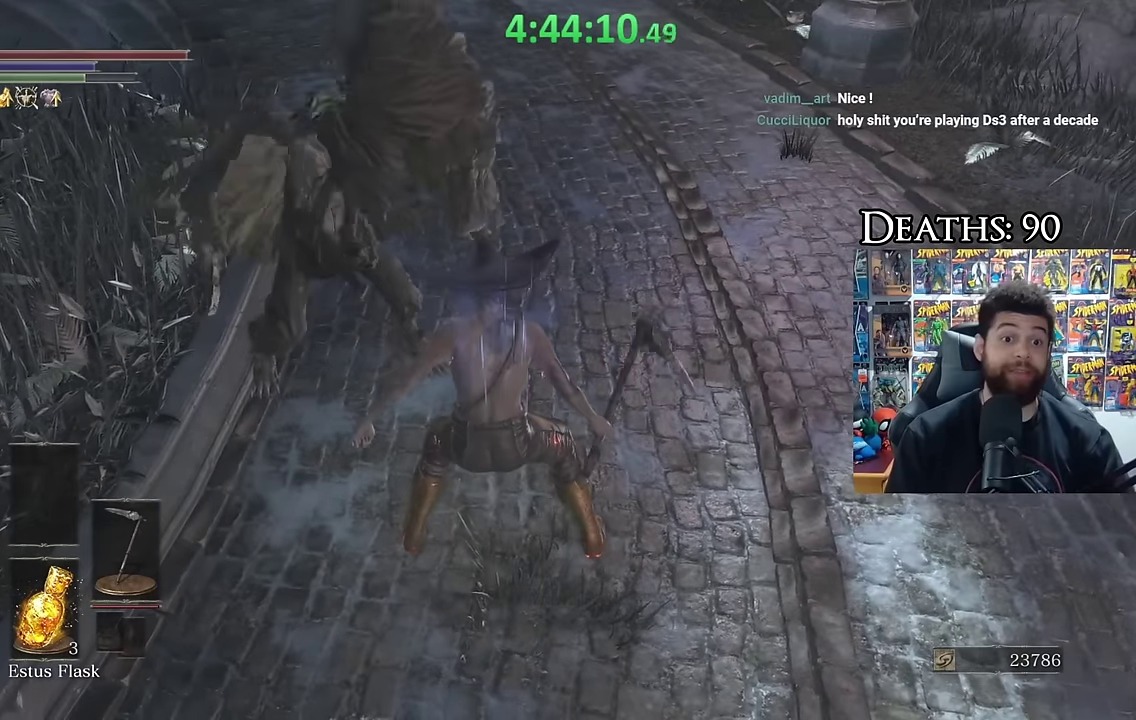
{"buttons": [], "left_stick": "center", "right_stick": "left", "events": [[400, "right_stick", "left"]]}
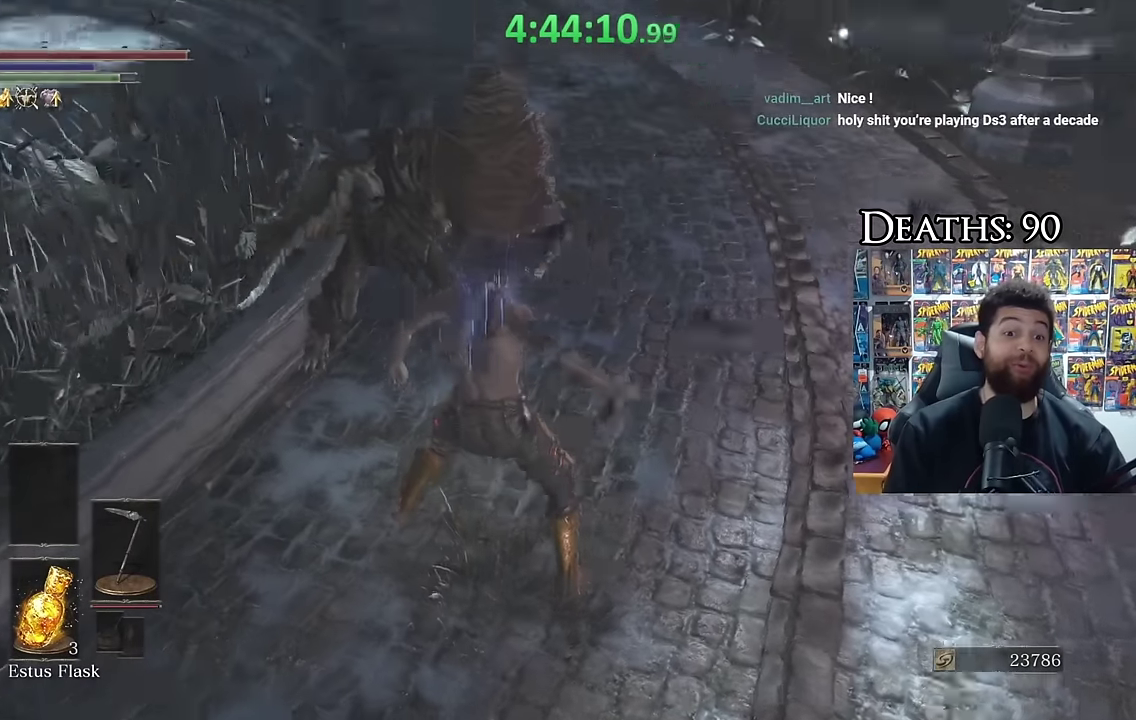
{"buttons": [], "left_stick": "center", "right_stick": "center", "events": [[17, "right_stick", "center"], [217, "left_stick", "left"], [417, "left_stick", "center"]]}
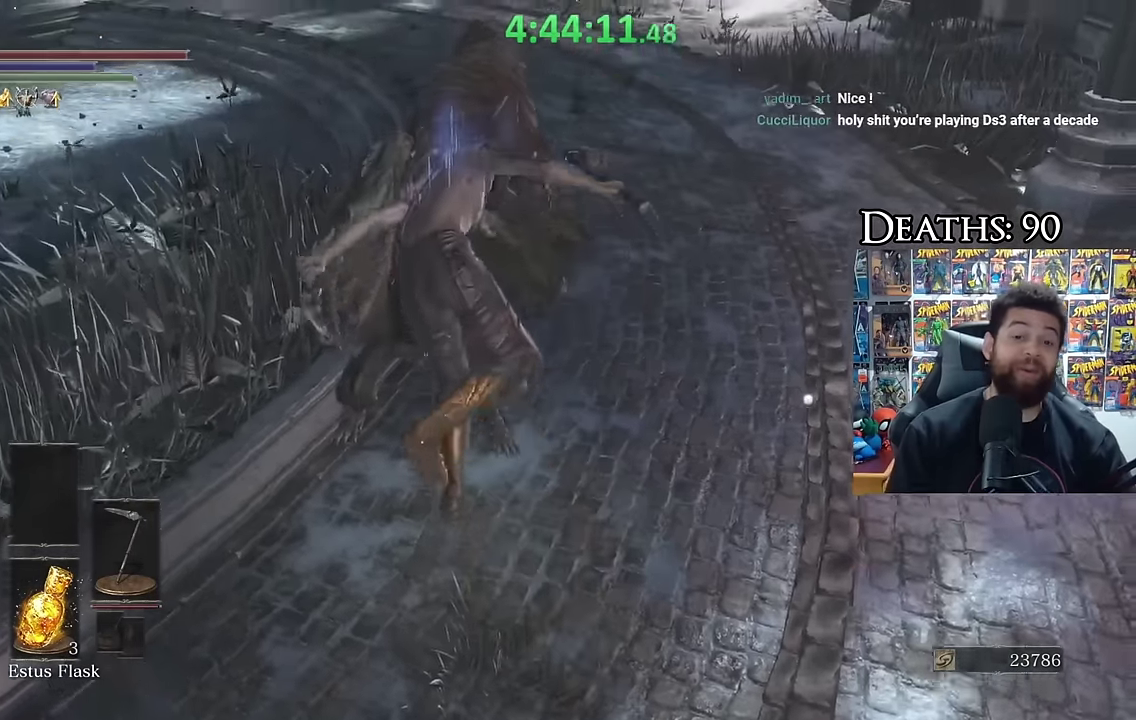
{"buttons": [], "left_stick": "center", "right_stick": "center", "events": [[184, "left_stick", "up-left"], [234, "left_stick", "left"], [317, "left_stick", "center"]]}
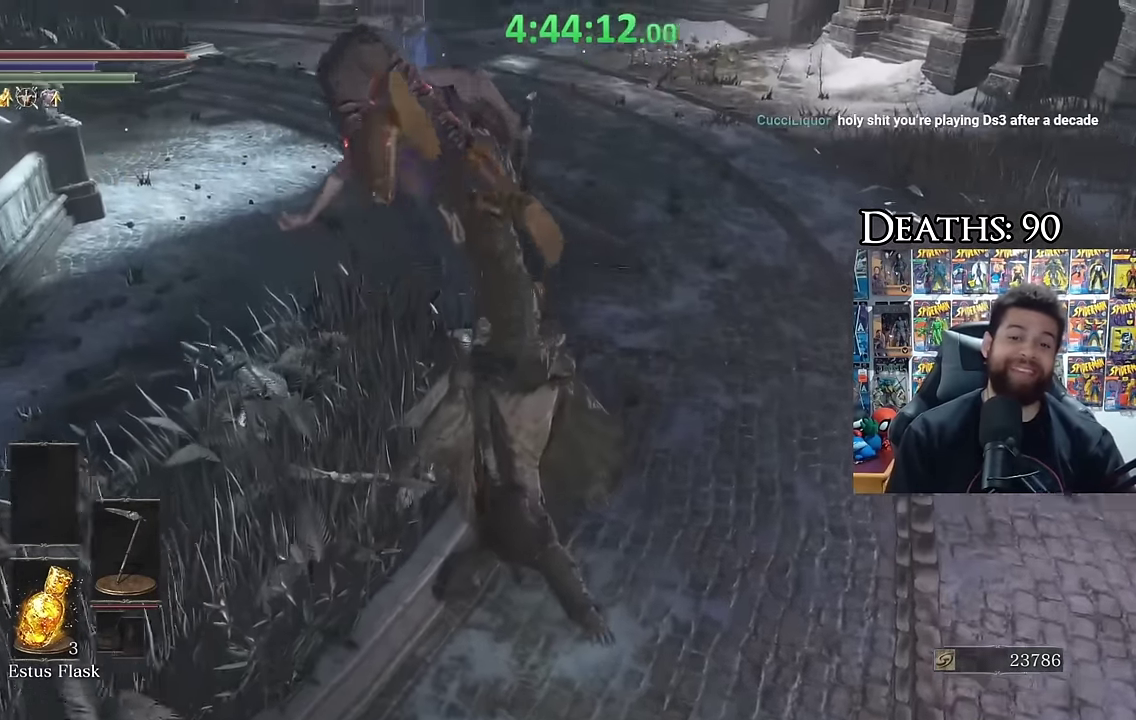
{"buttons": [], "left_stick": "center", "right_stick": "center", "events": []}
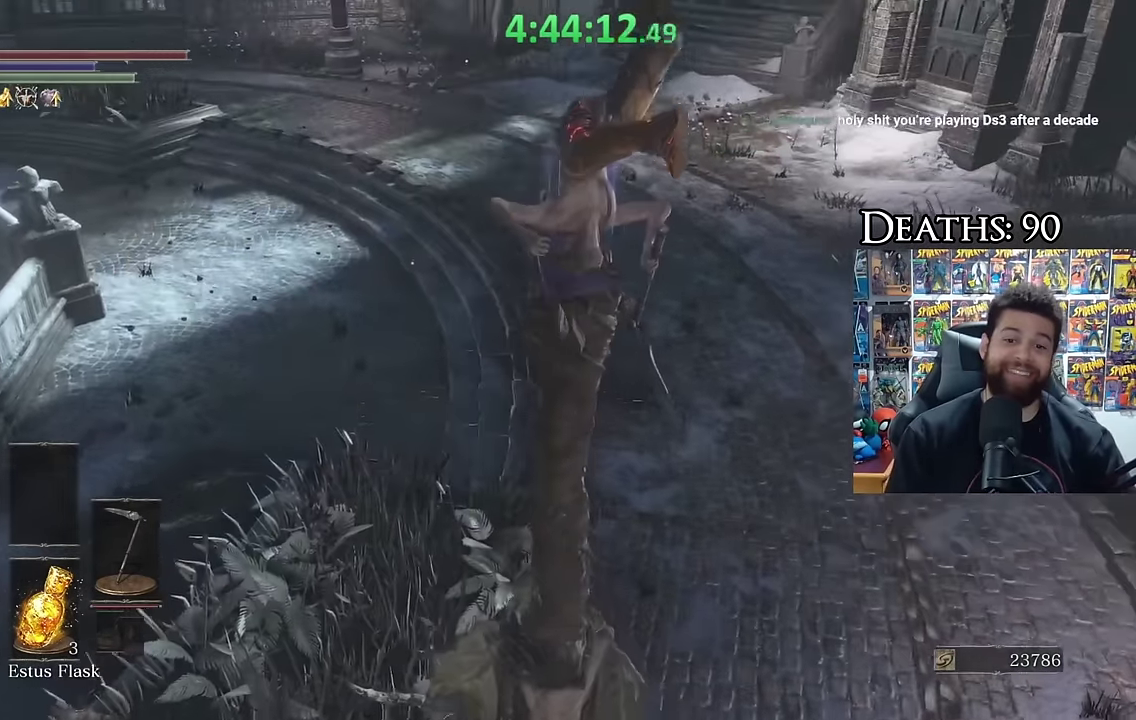
{"buttons": [], "left_stick": "center", "right_stick": "center", "events": []}
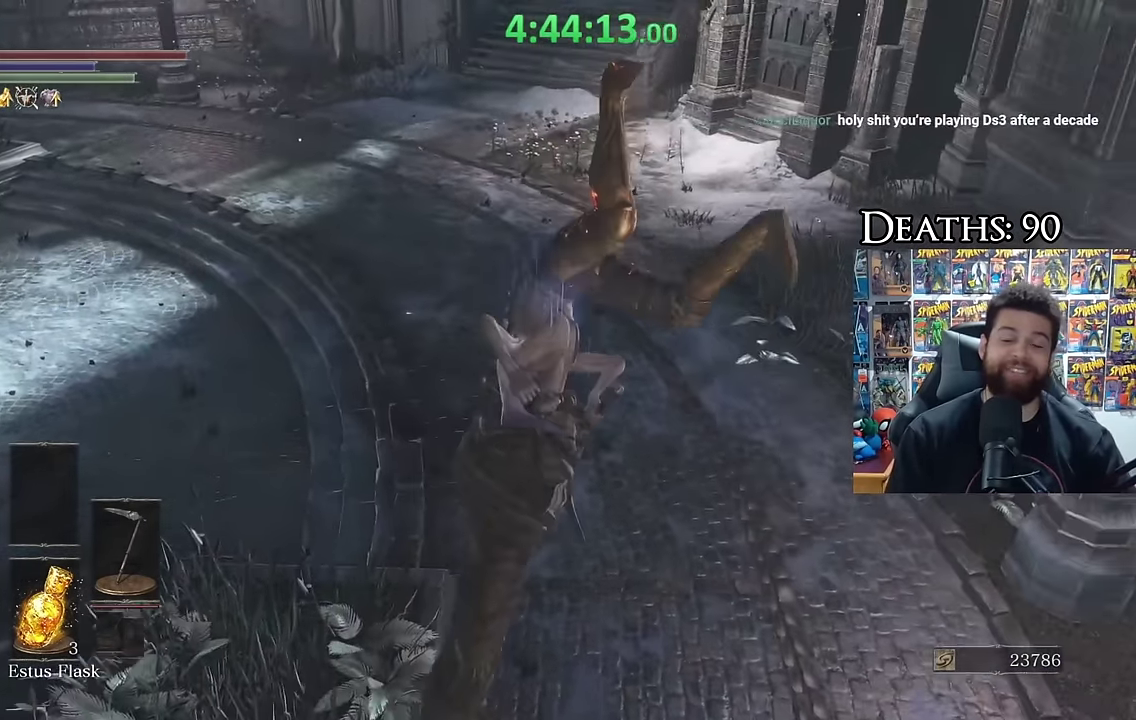
{"buttons": [], "left_stick": "center", "right_stick": "center", "events": []}
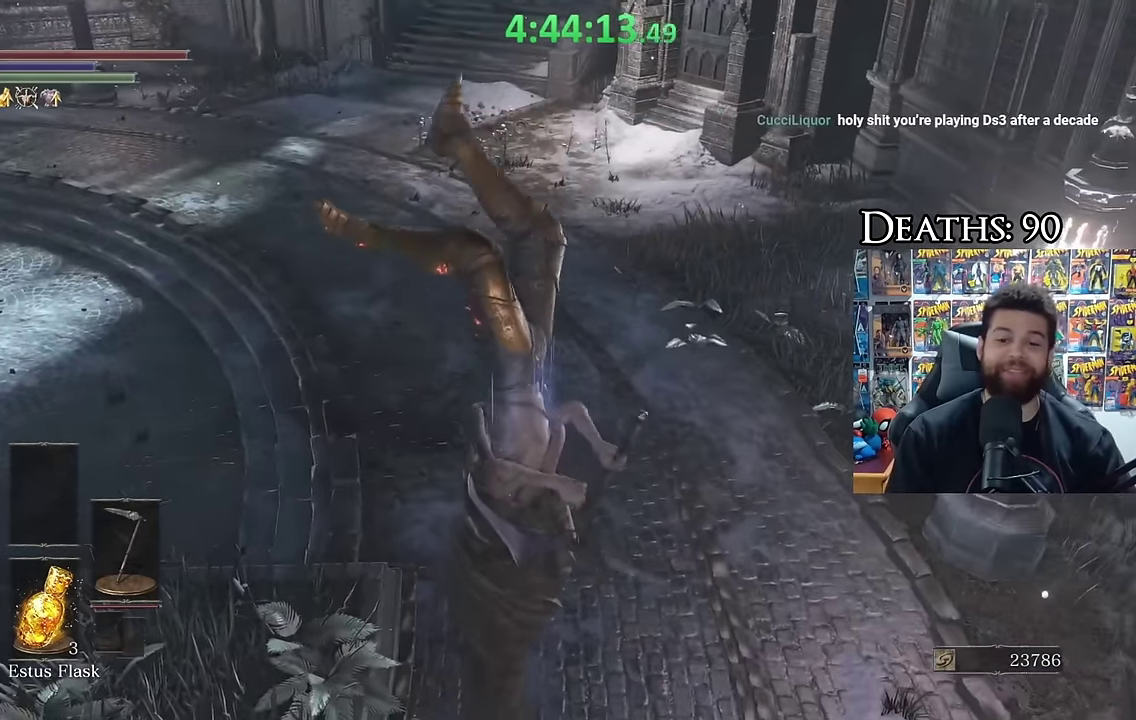
{"buttons": [], "left_stick": "center", "right_stick": "center", "events": [[217, "right_stick", "left"], [400, "right_stick", "center"]]}
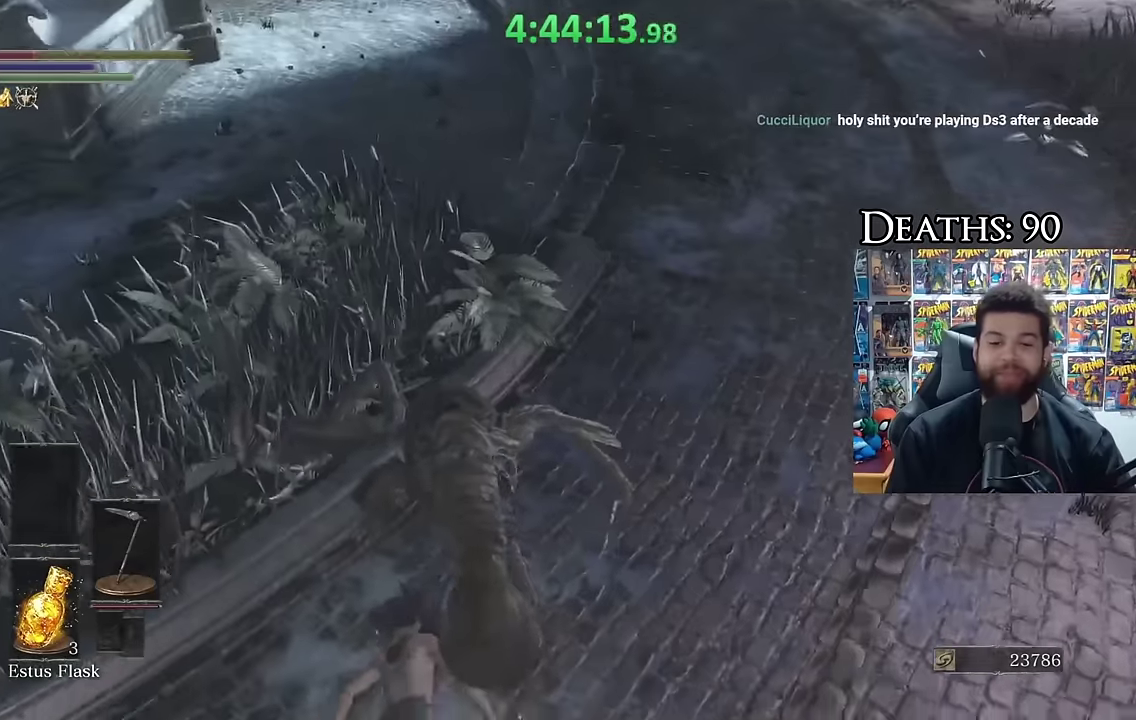
{"buttons": [], "left_stick": "center", "right_stick": "center", "events": []}
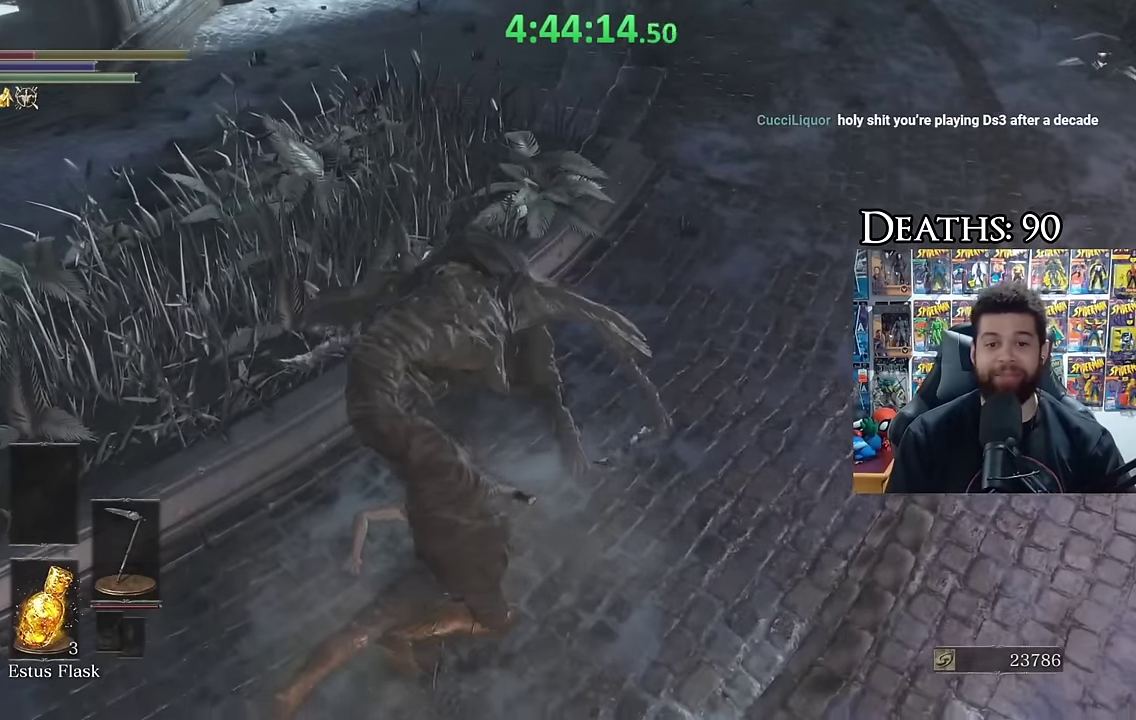
{"buttons": [], "left_stick": "down", "right_stick": "center", "events": [[166, "left_stick", "down-left"], [183, "right_stick", "up-right"], [316, "right_stick", "center"], [350, "left_stick", "center"], [500, "left_stick", "down"]]}
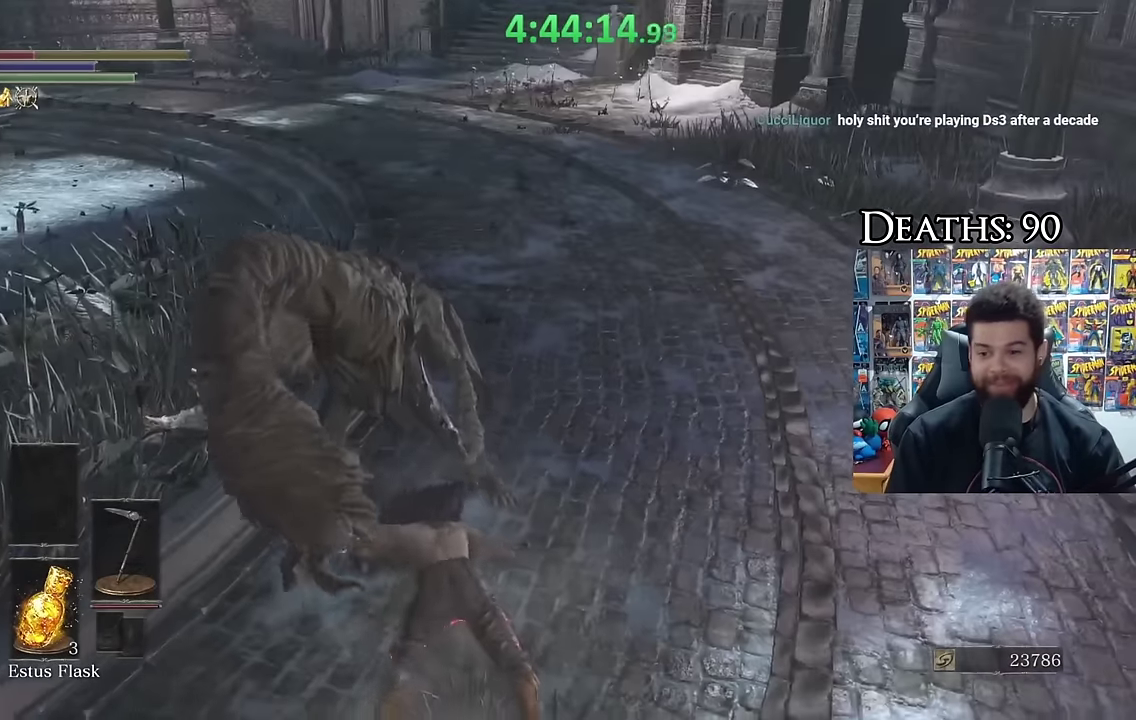
{"buttons": [], "left_stick": "down-left", "right_stick": "center", "events": [[116, "left_stick", "down-left"], [316, "left_stick", "down"], [433, "left_stick", "down-left"]]}
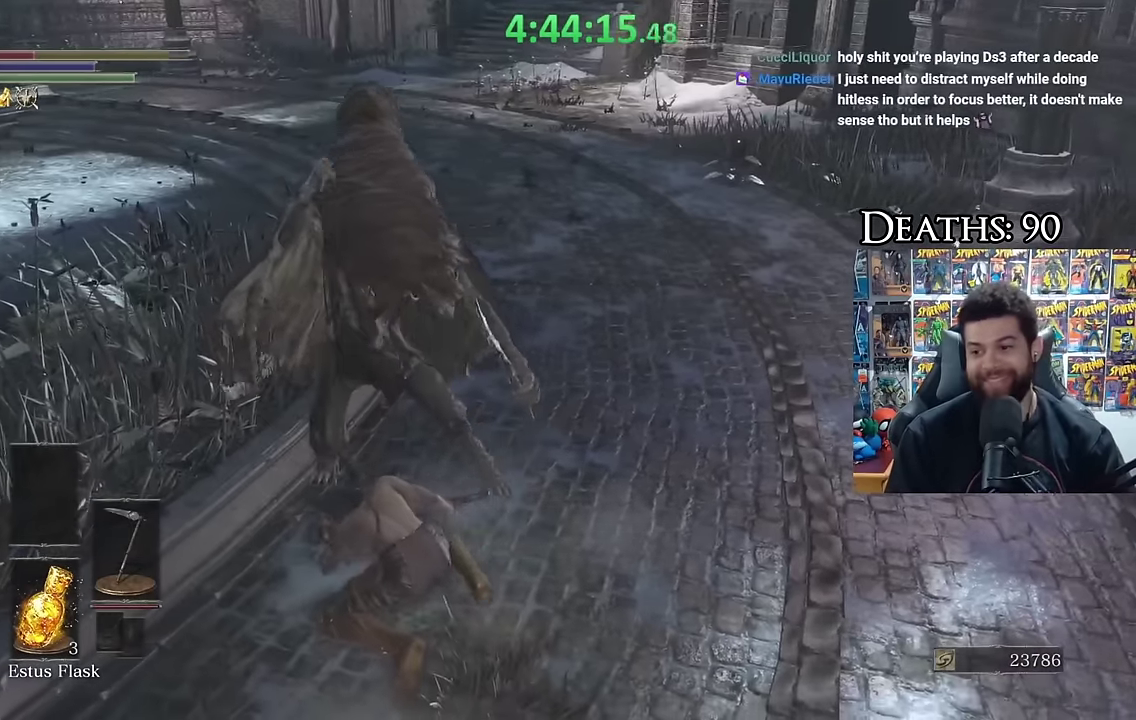
{"buttons": ["B"], "left_stick": "up-right", "right_stick": "down-left", "events": [[83, "B", "down"], [183, "left_stick", "up-right"], [300, "right_stick", "down-left"]]}
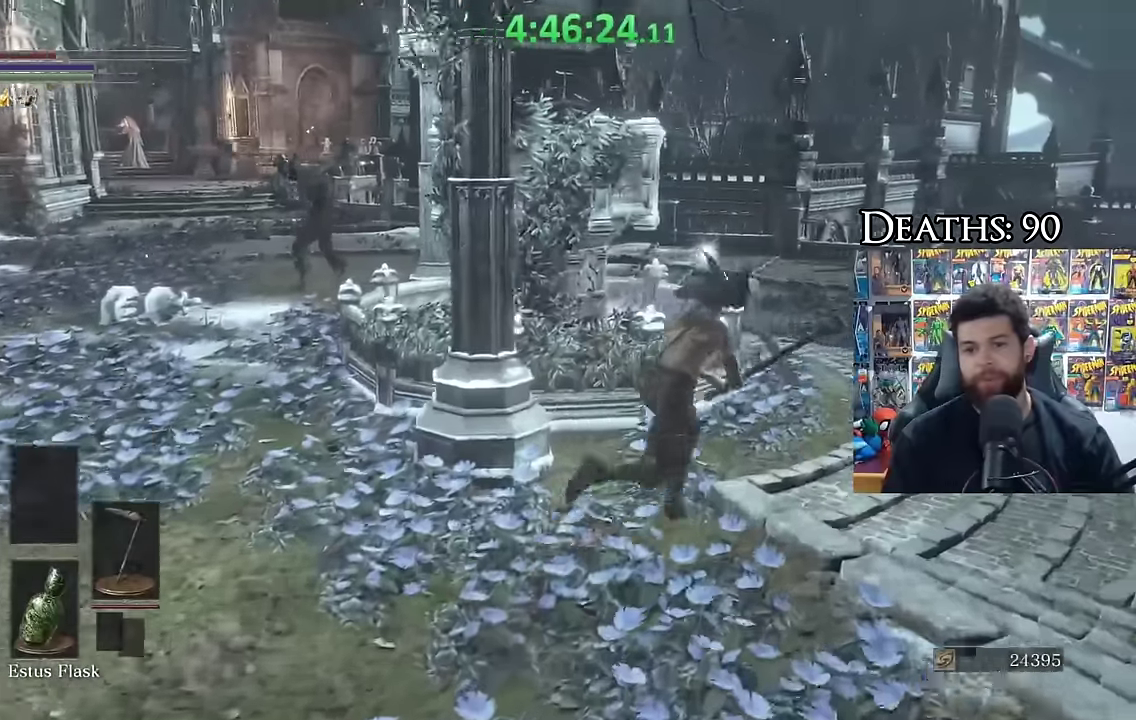
{"buttons": ["B"], "left_stick": "up-right", "right_stick": "center", "events": [[150, "right_stick", "left"], [483, "right_stick", "center"]]}
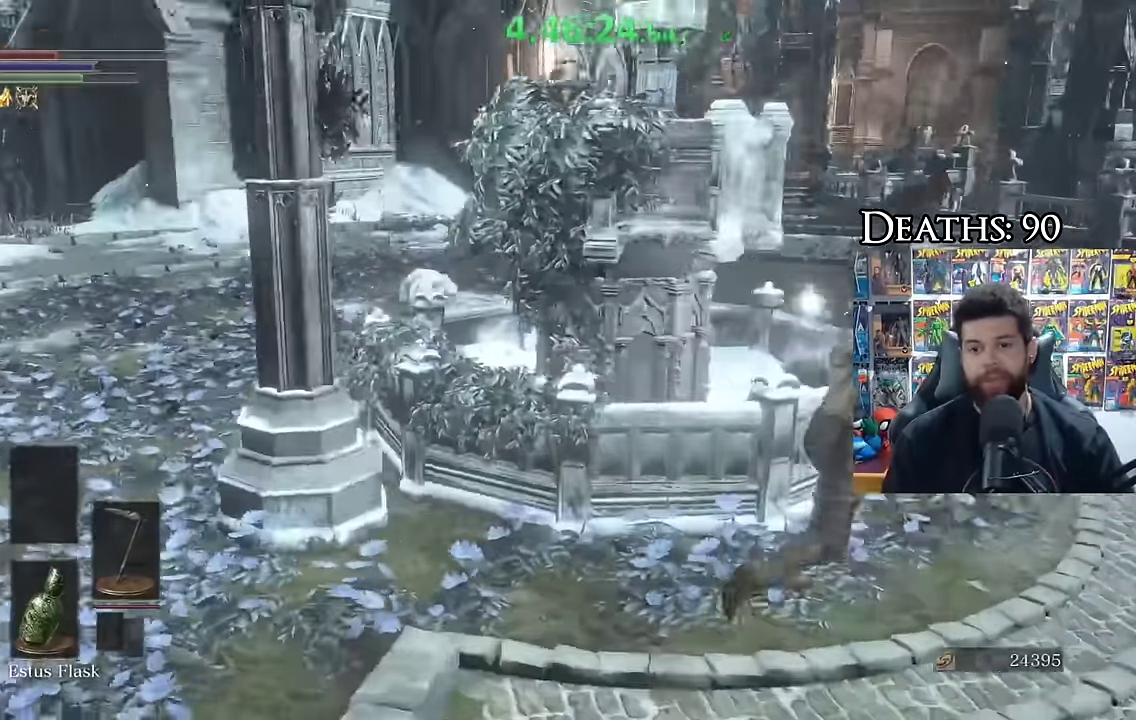
{"buttons": [], "left_stick": "center", "right_stick": "center", "events": [[66, "B", "up"], [100, "left_stick", "center"], [150, "A", "down"], [233, "A", "up"]]}